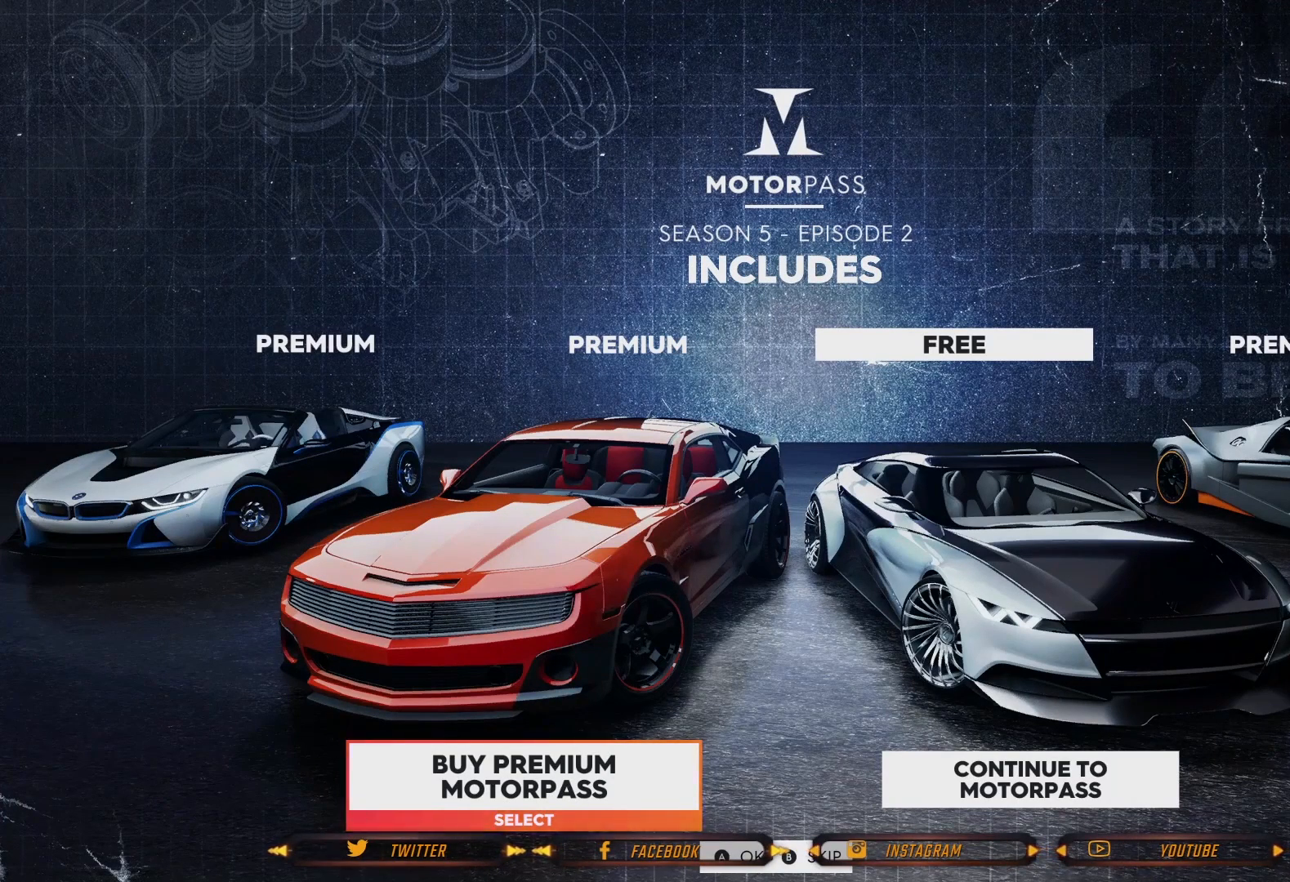
Gameplay with a controller (Xbox layout); each line is a JSON object with the inputs held at the frame after it. "events" lists button and stick changes between this image and that frame as [ms after this image, input, new state], when the widget could be followed in between.
{"buttons": [], "left_stick": "center", "right_stick": "center", "events": [[33, "DPAD_RIGHT", "down"], [133, "DPAD_RIGHT", "up"]]}
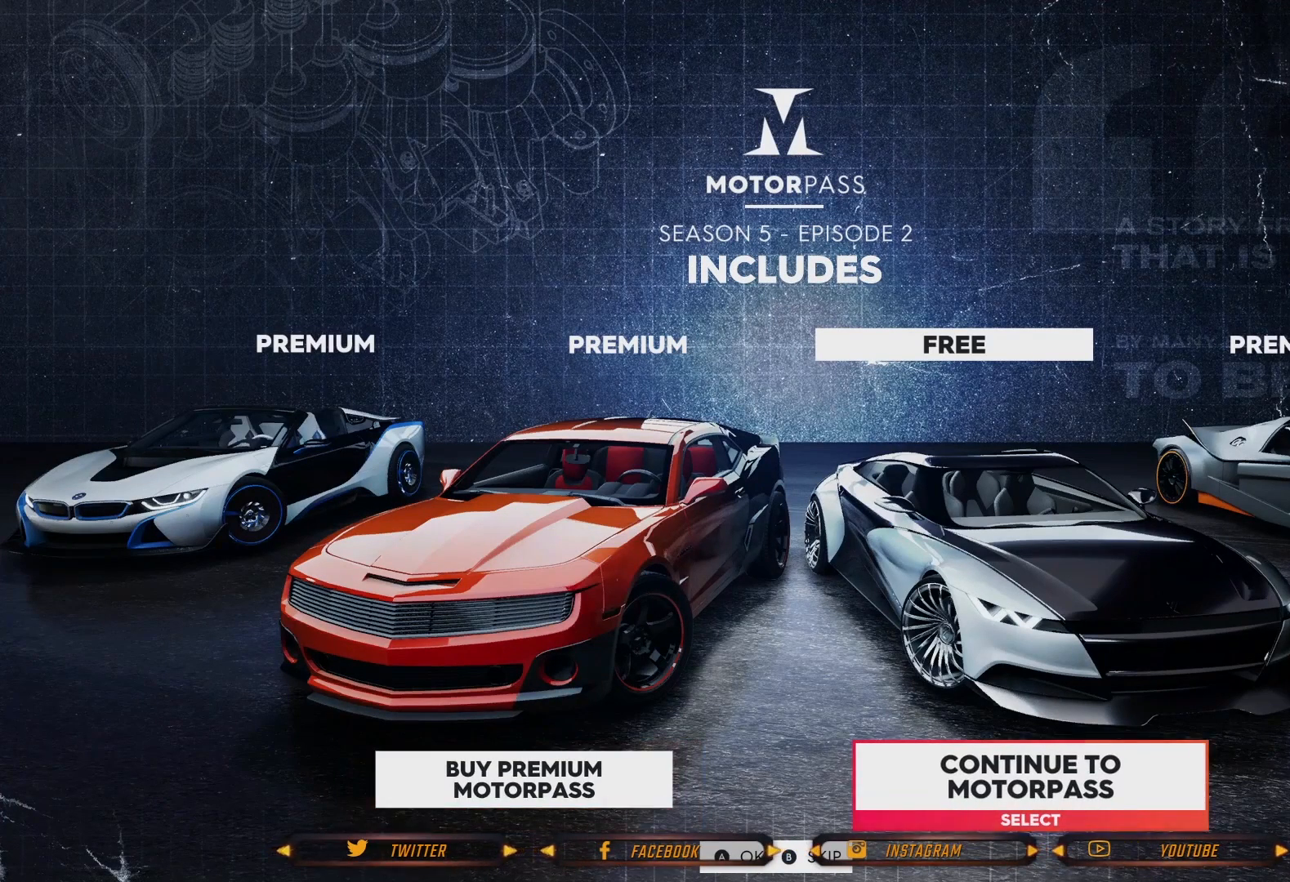
{"buttons": [], "left_stick": "center", "right_stick": "center", "events": []}
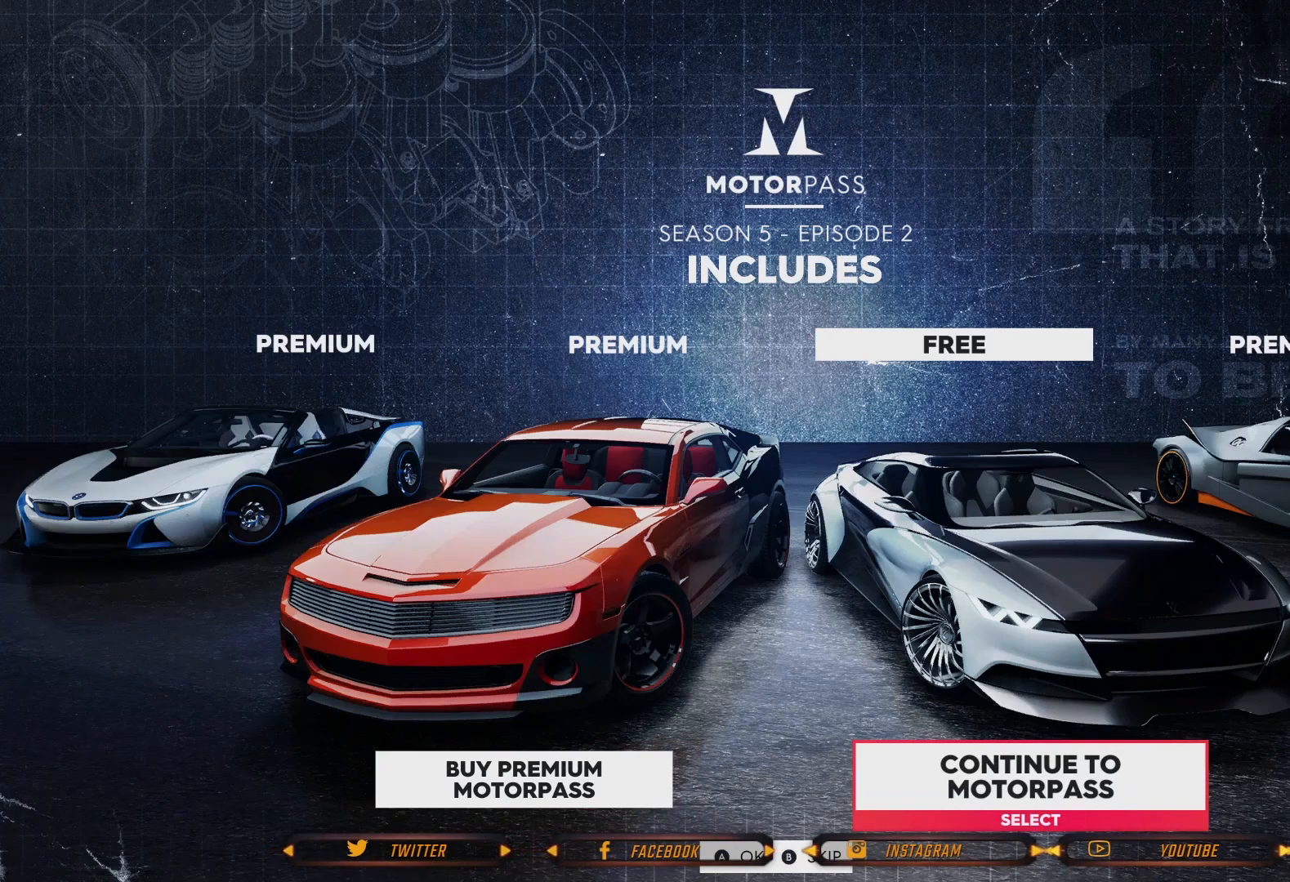
{"buttons": [], "left_stick": "center", "right_stick": "center", "events": [[67, "DPAD_UP", "down"], [200, "DPAD_UP", "up"]]}
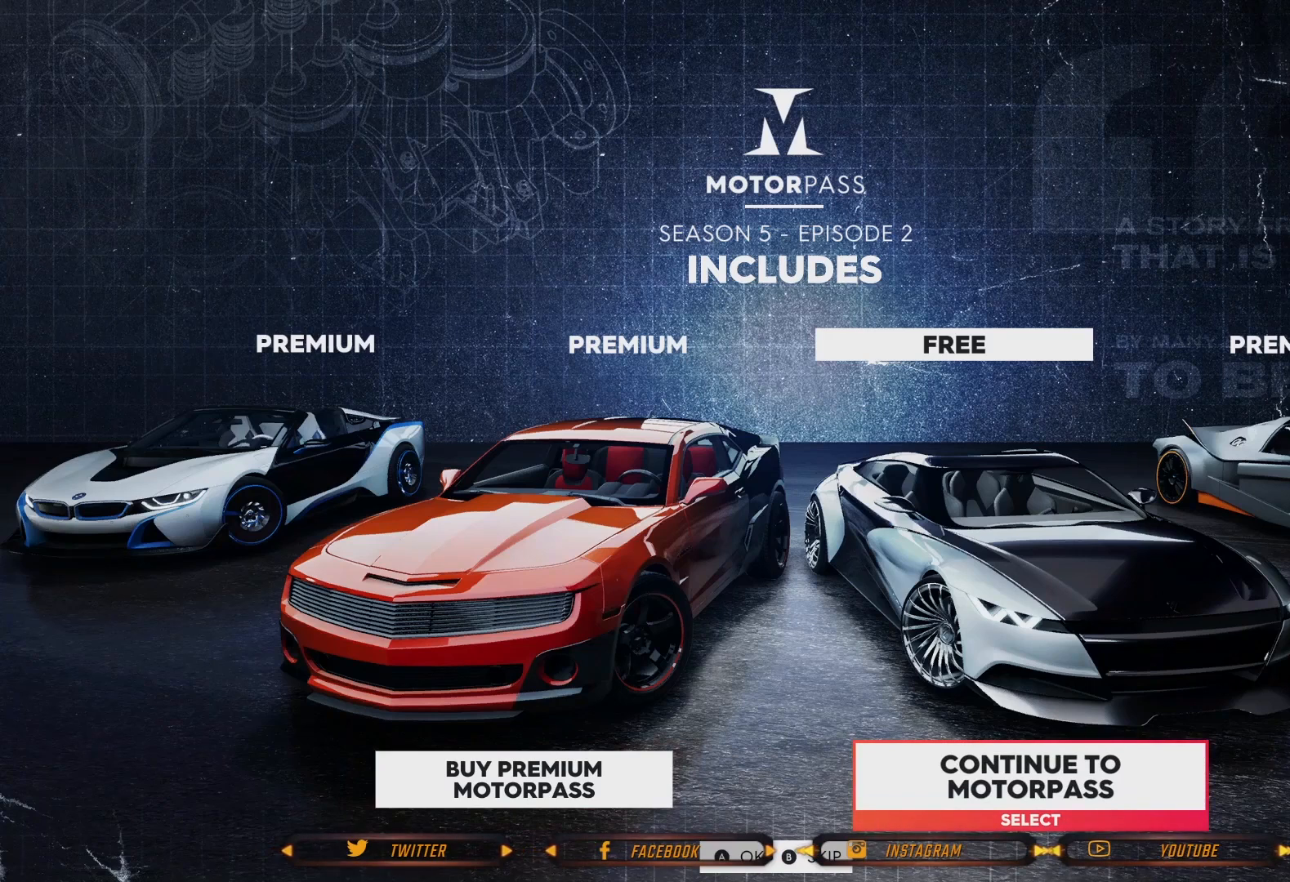
{"buttons": ["DPAD_RIGHT"], "left_stick": "center", "right_stick": "center", "events": [[367, "DPAD_RIGHT", "down"]]}
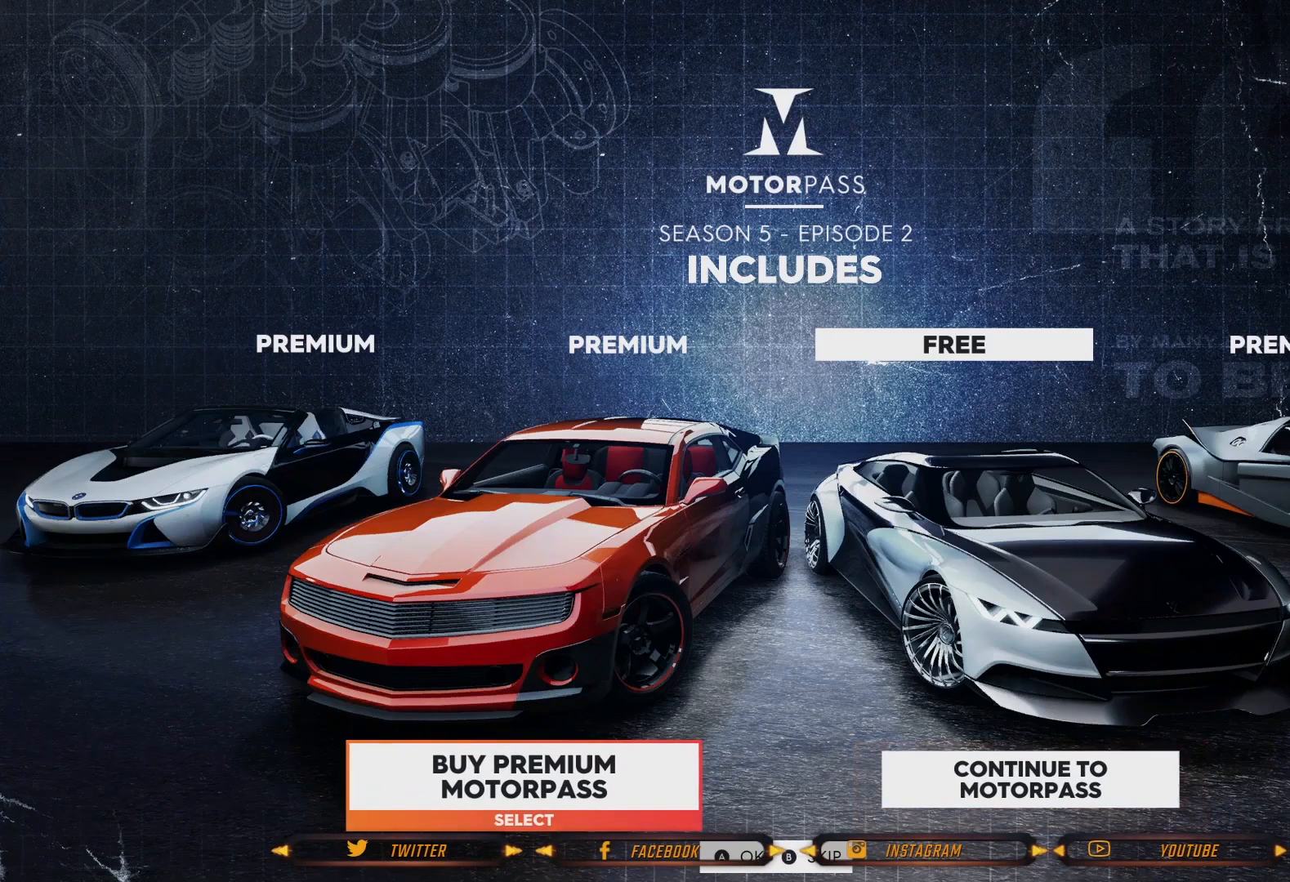
{"buttons": [], "left_stick": "center", "right_stick": "center", "events": [[33, "DPAD_RIGHT", "up"]]}
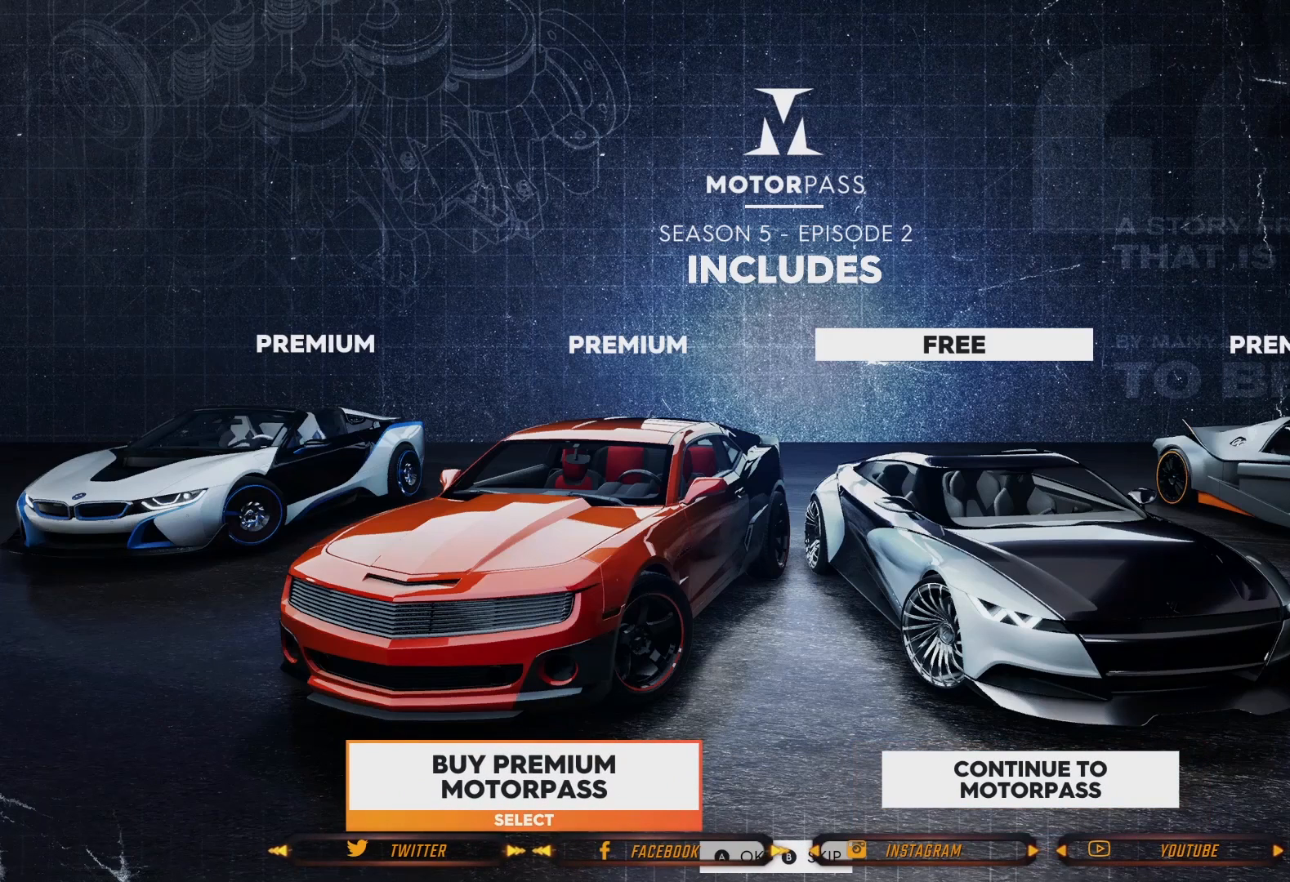
{"buttons": [], "left_stick": "center", "right_stick": "center", "events": [[167, "DPAD_RIGHT", "down"], [267, "DPAD_RIGHT", "up"]]}
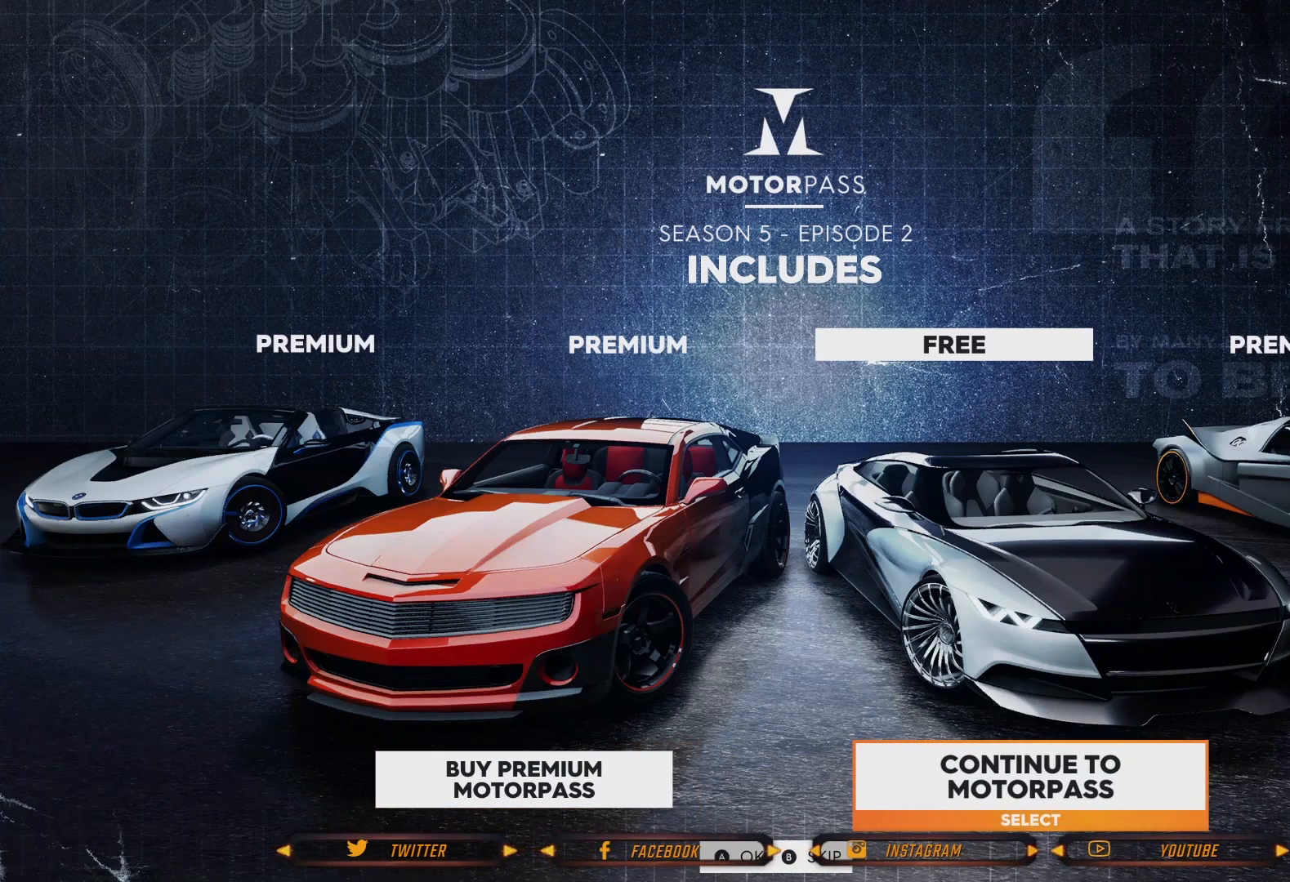
{"buttons": [], "left_stick": "center", "right_stick": "center", "events": []}
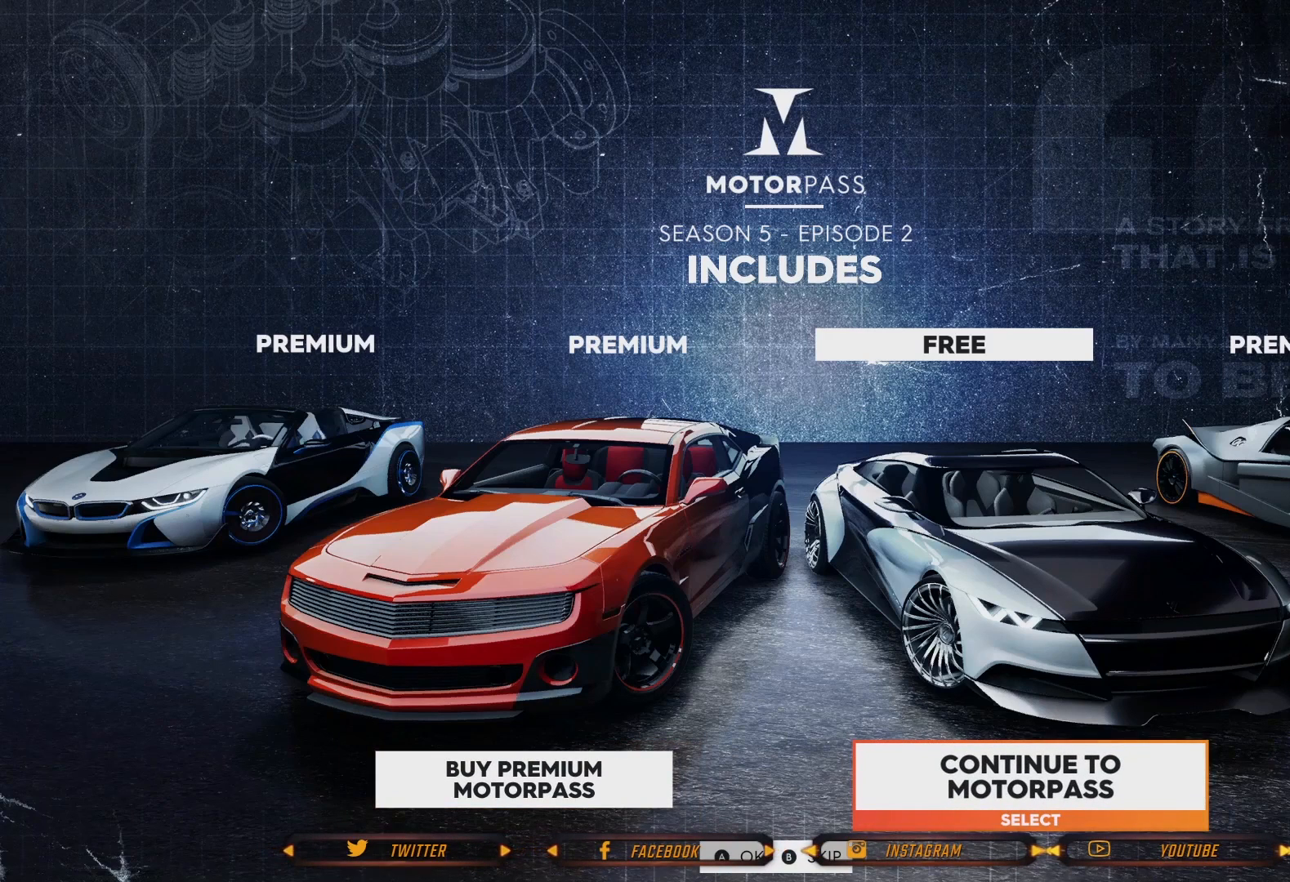
{"buttons": [], "left_stick": "center", "right_stick": "center", "events": []}
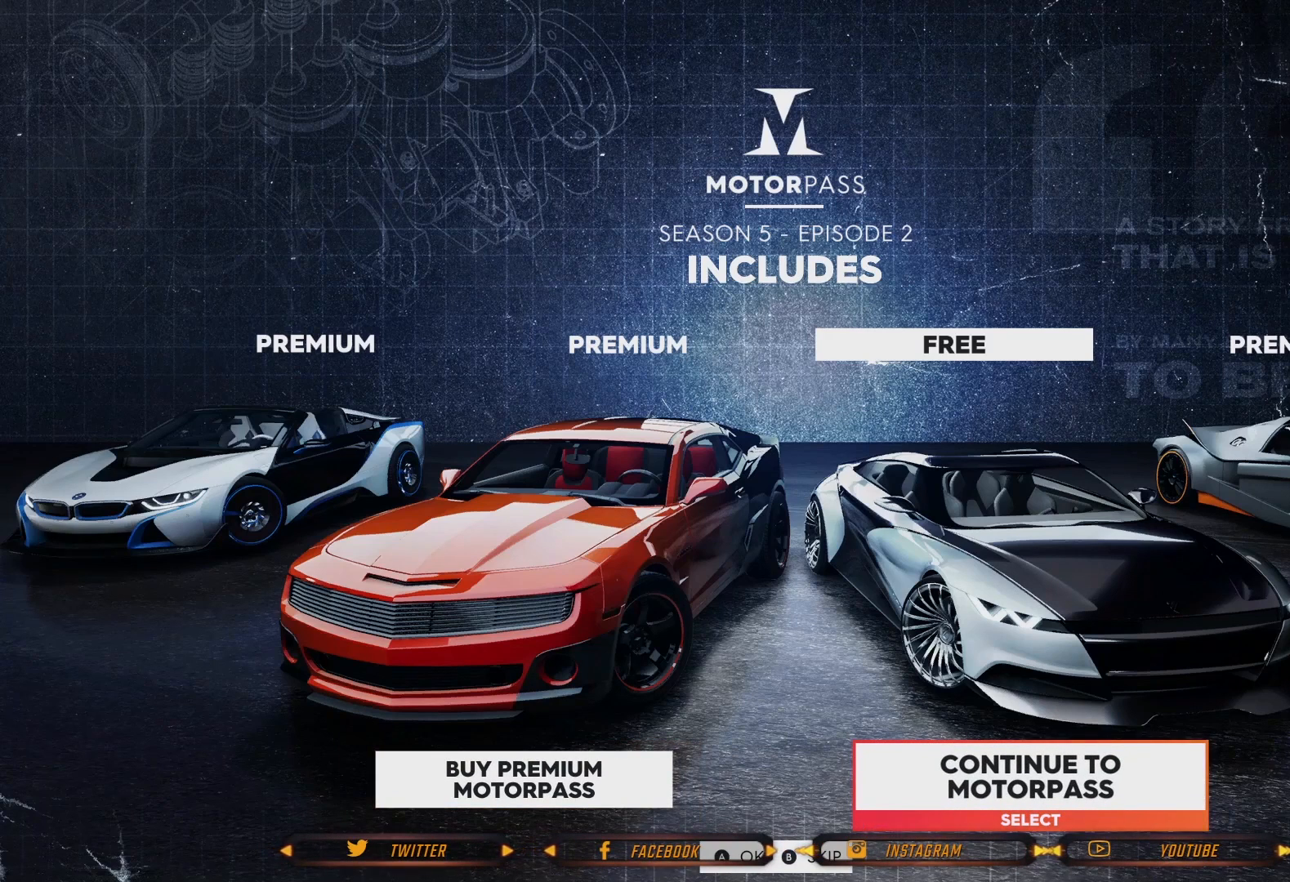
{"buttons": [], "left_stick": "center", "right_stick": "center", "events": []}
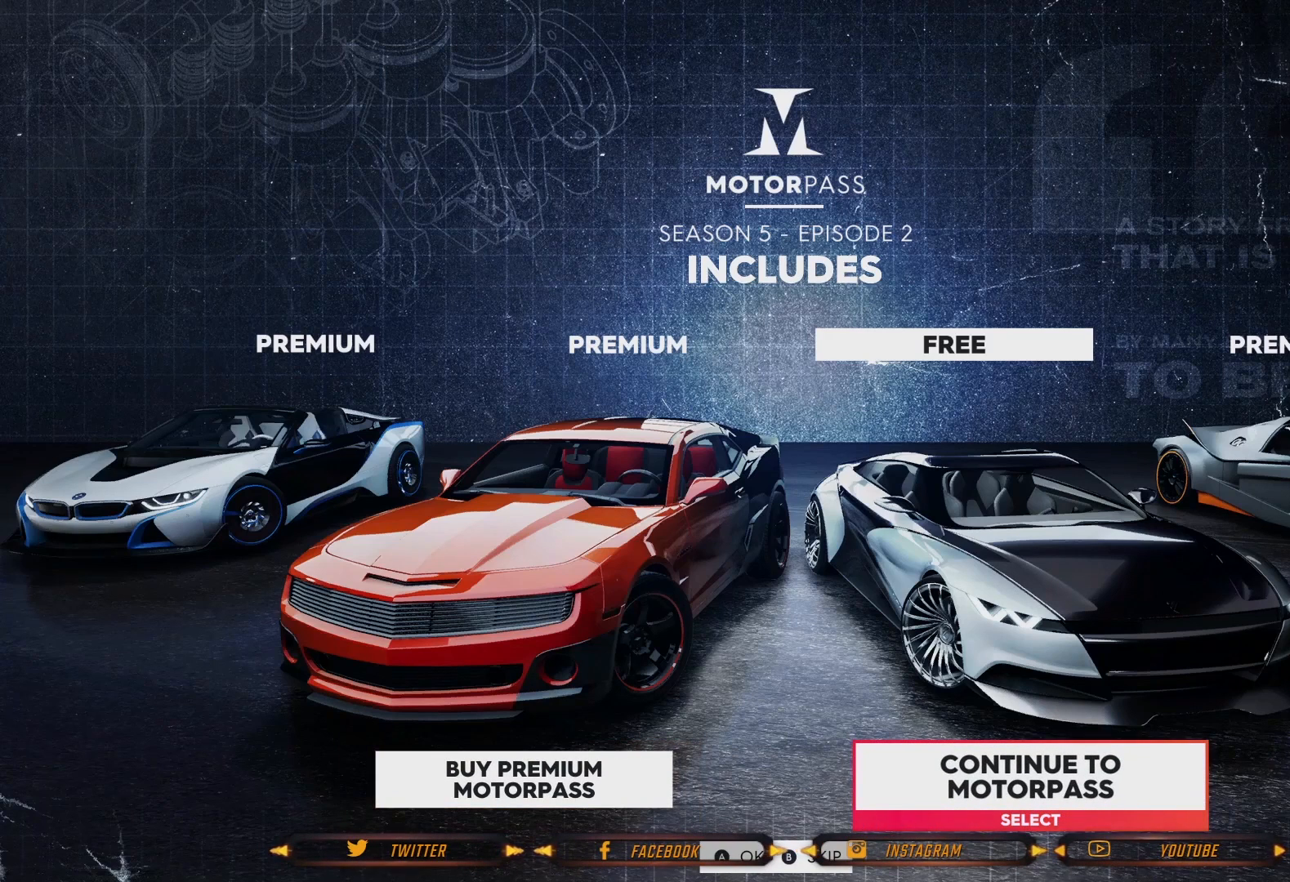
{"buttons": [], "left_stick": "center", "right_stick": "center", "events": []}
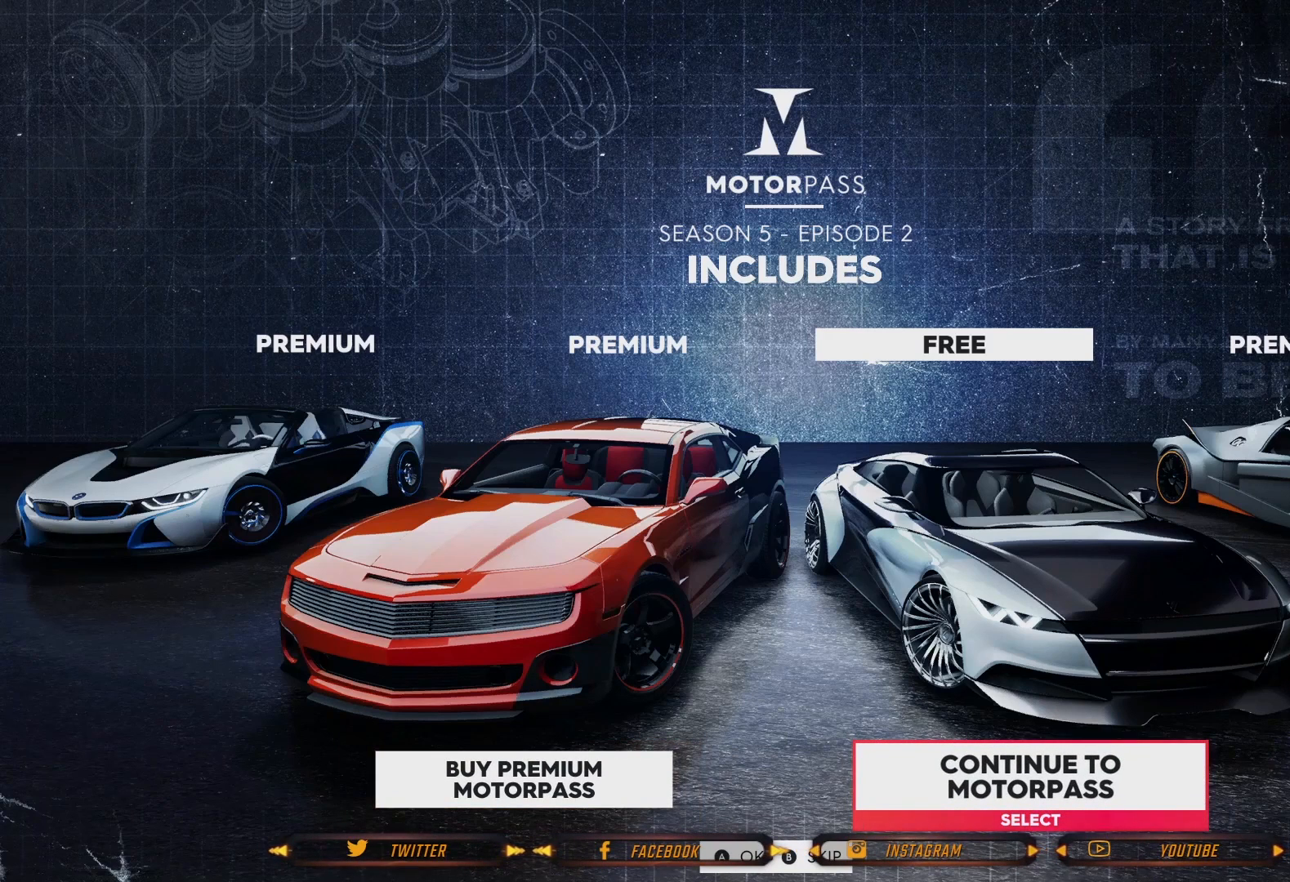
{"buttons": [], "left_stick": "center", "right_stick": "center", "events": []}
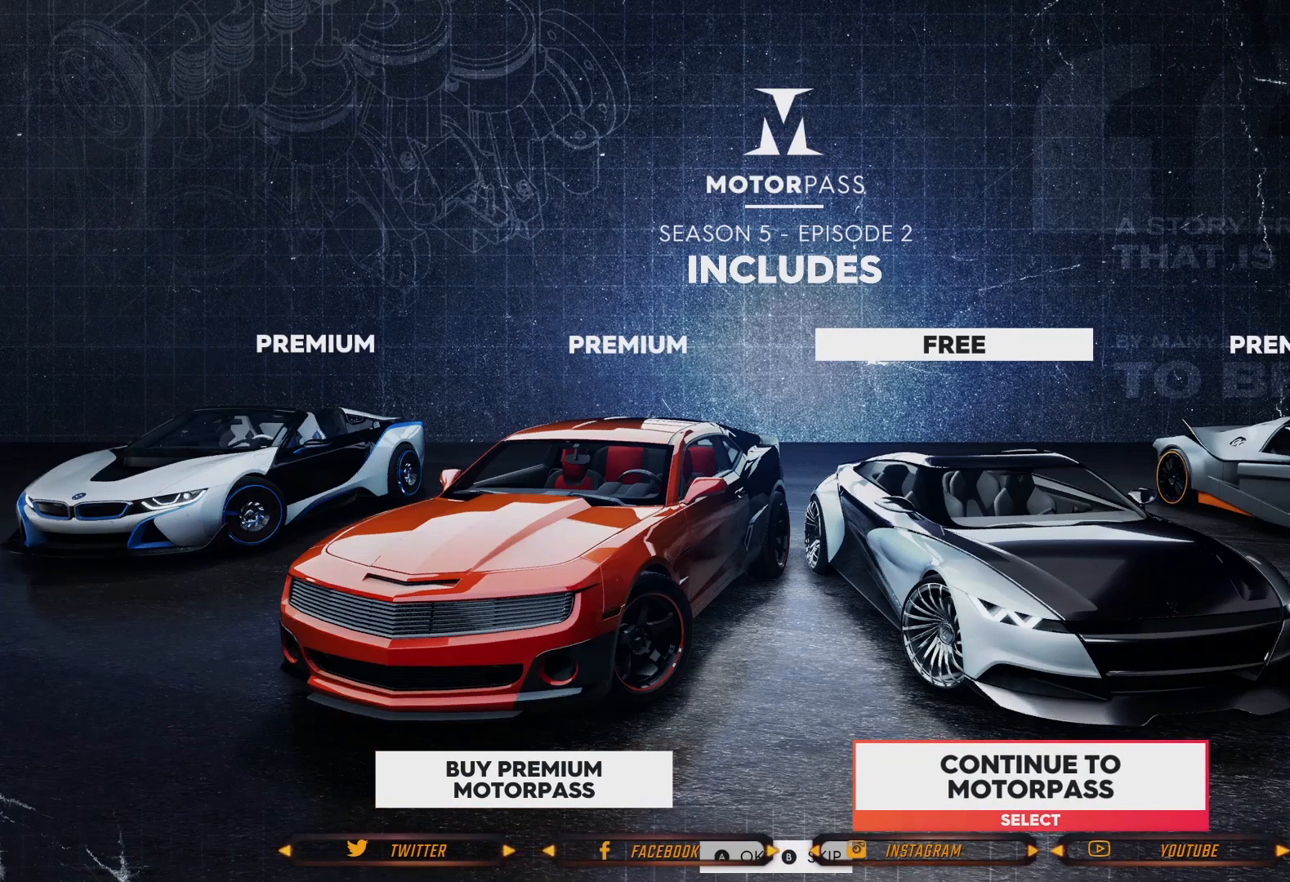
{"buttons": ["A"], "left_stick": "center", "right_stick": "center", "events": [[501, "A", "down"]]}
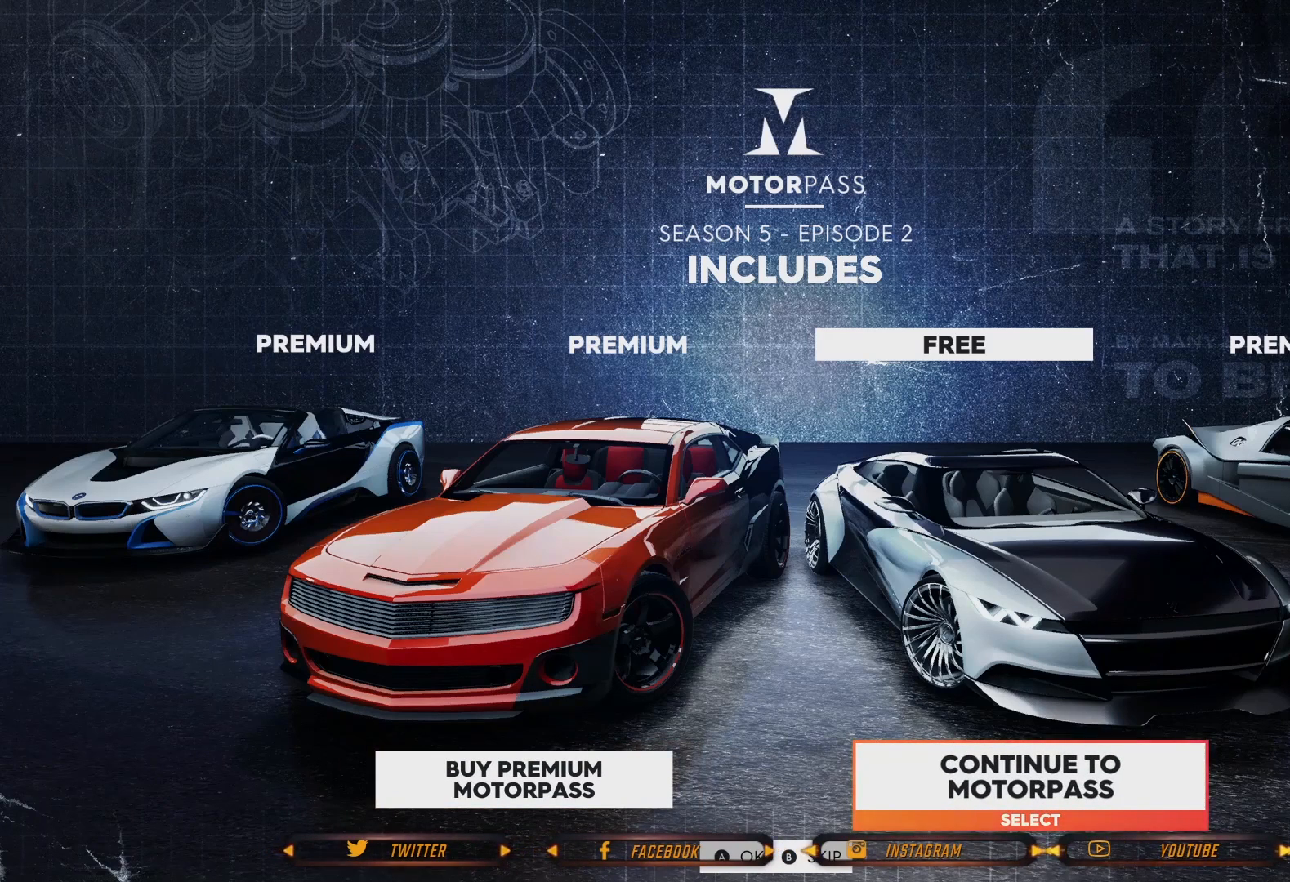
{"buttons": [], "left_stick": "center", "right_stick": "center", "events": [[133, "A", "up"]]}
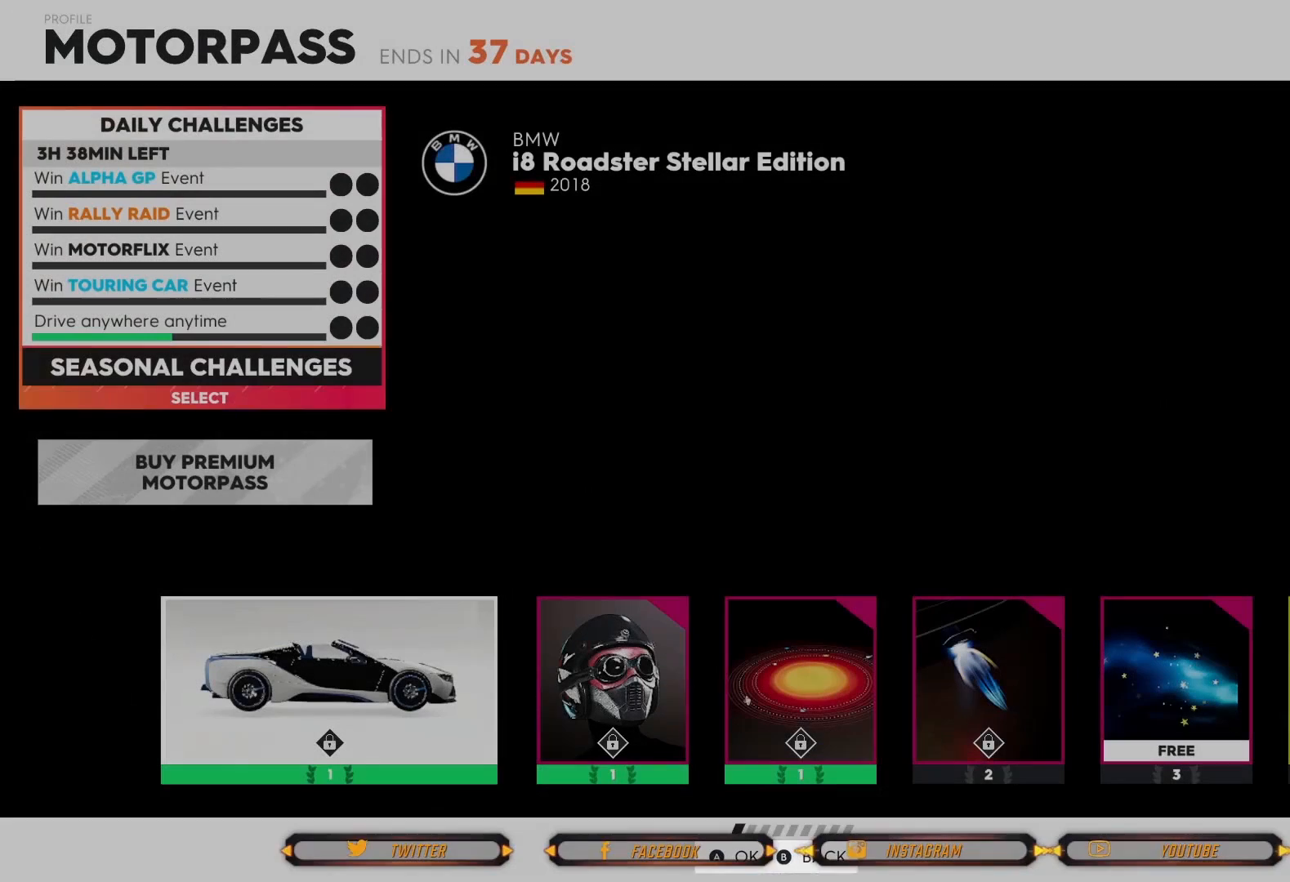
{"buttons": [], "left_stick": "center", "right_stick": "center", "events": []}
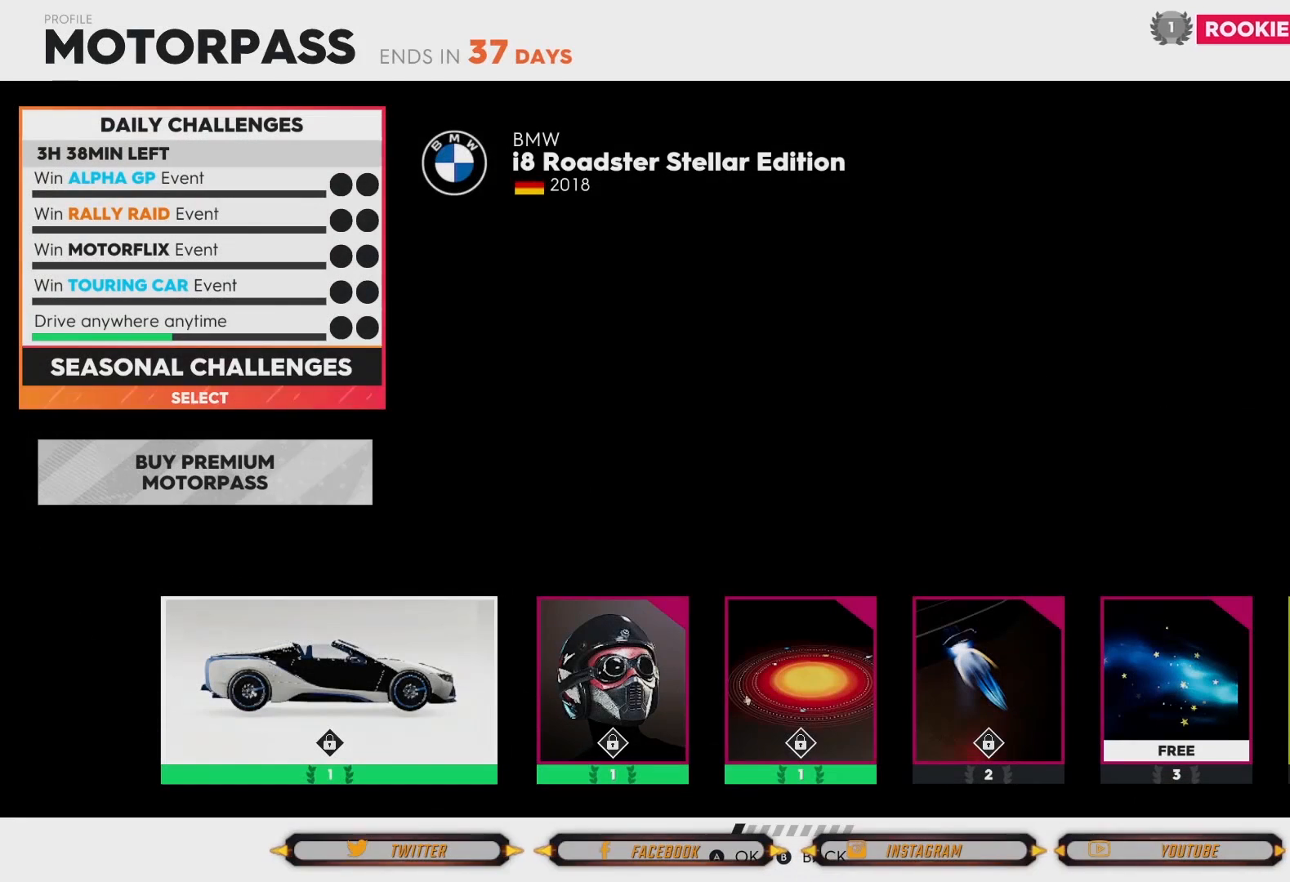
{"buttons": [], "left_stick": "center", "right_stick": "center", "events": []}
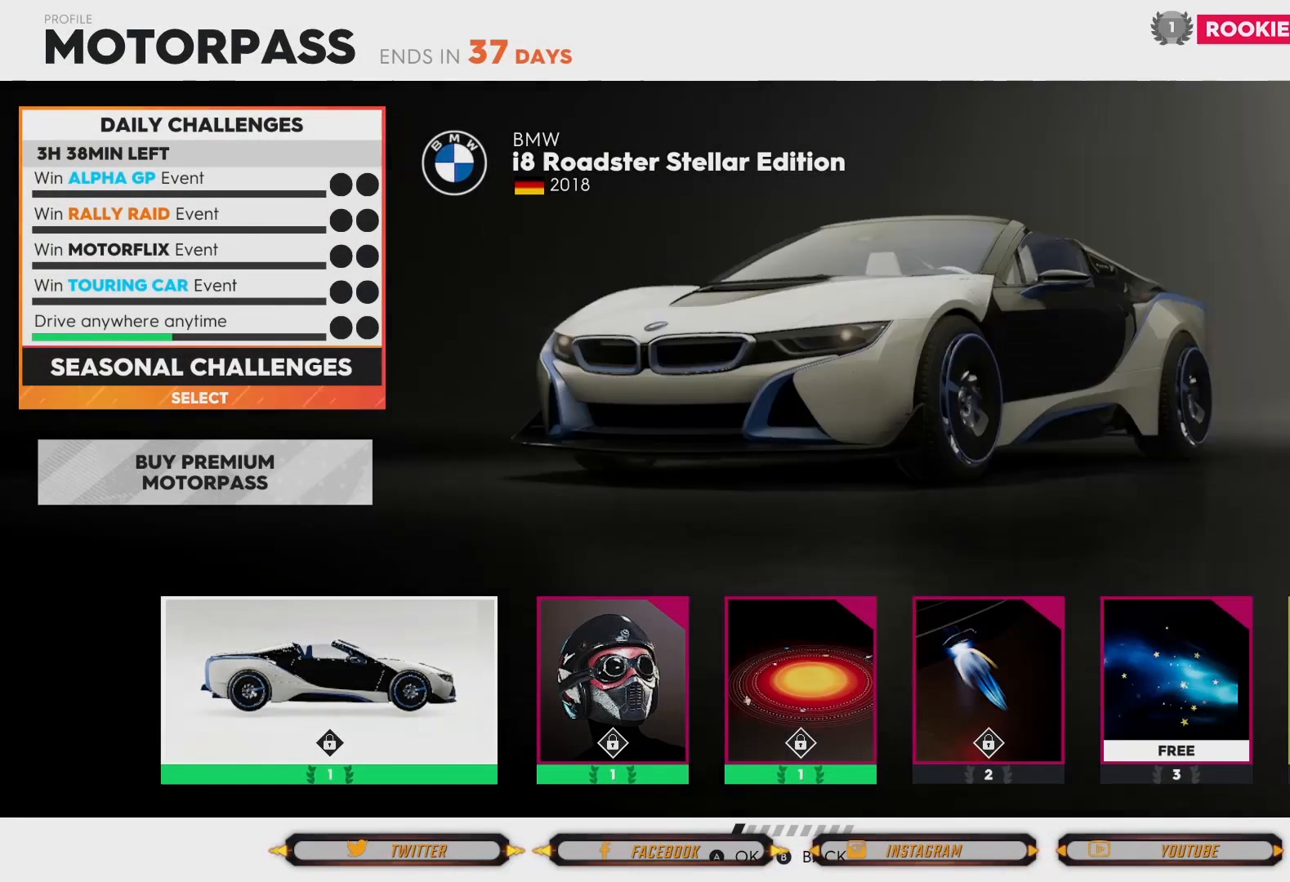
{"buttons": [], "left_stick": "center", "right_stick": "center", "events": []}
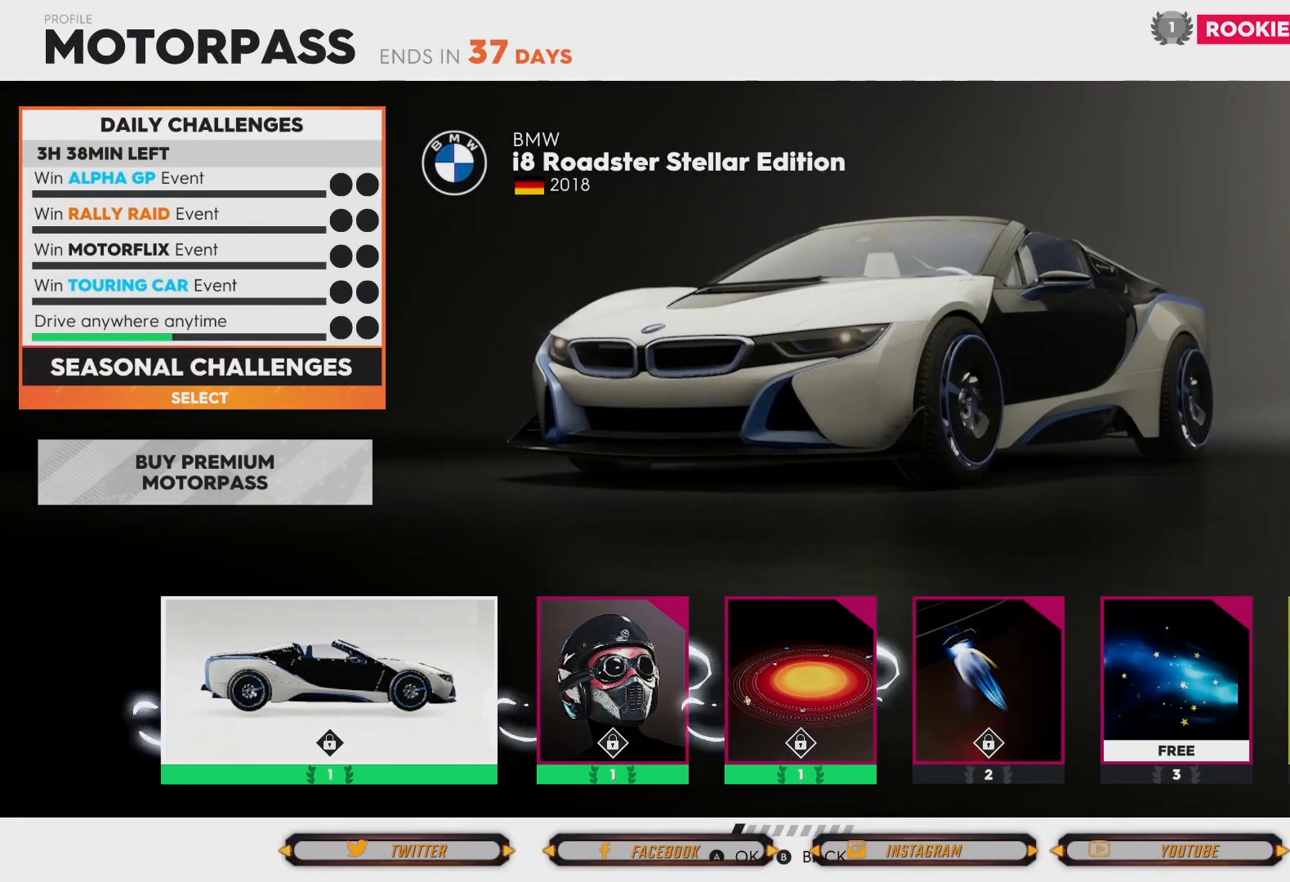
{"buttons": [], "left_stick": "center", "right_stick": "center", "events": []}
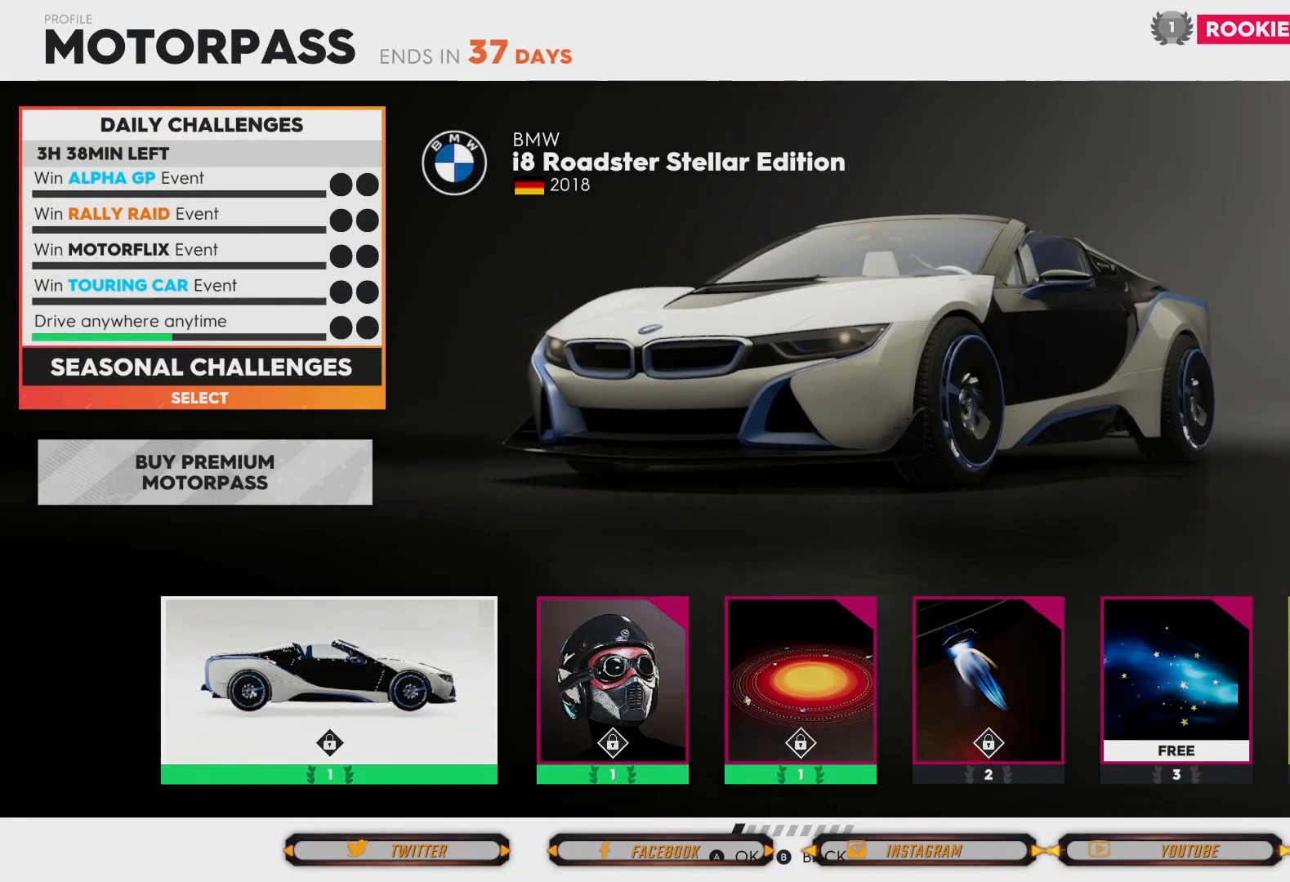
{"buttons": [], "left_stick": "center", "right_stick": "center", "events": []}
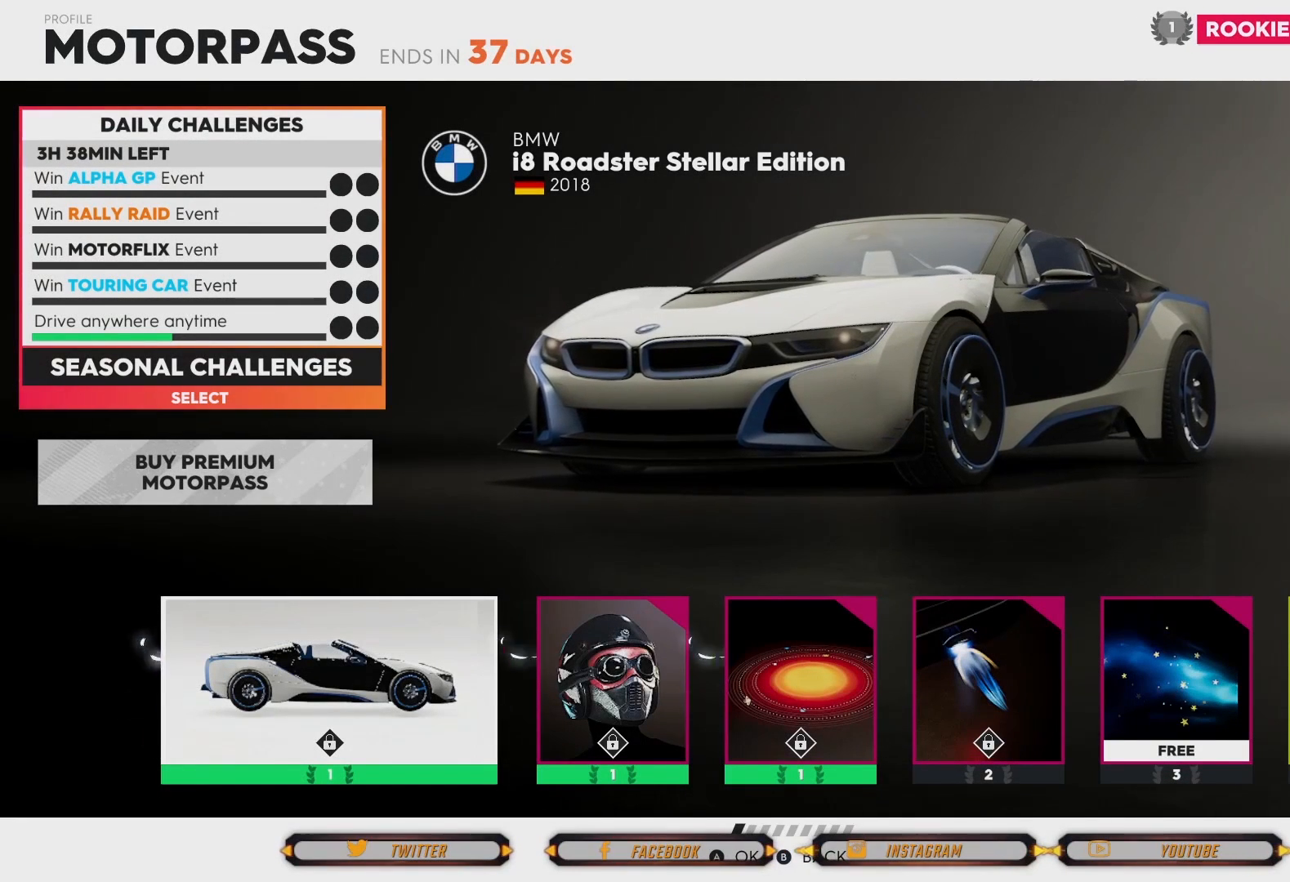
{"buttons": [], "left_stick": "center", "right_stick": "center", "events": []}
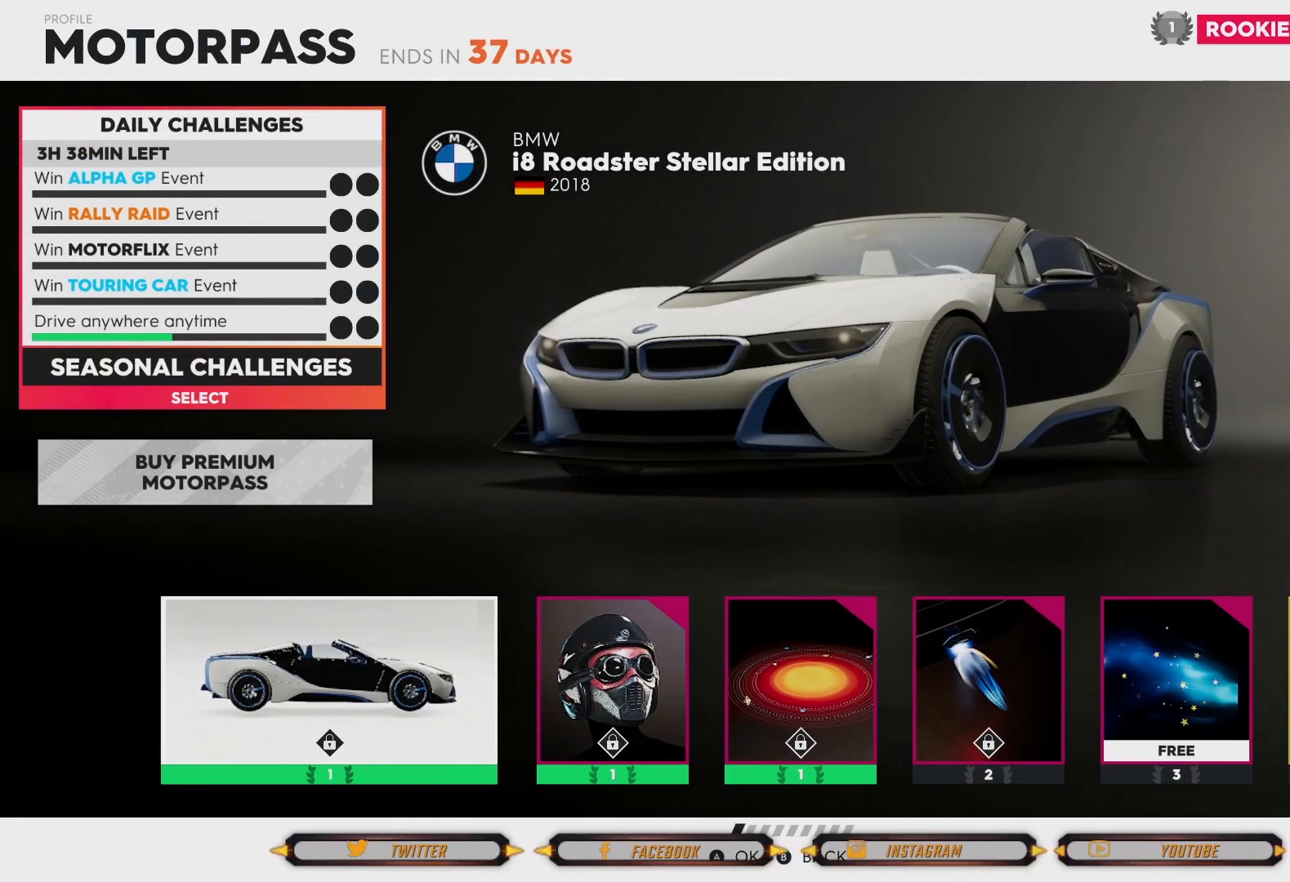
{"buttons": [], "left_stick": "center", "right_stick": "center", "events": []}
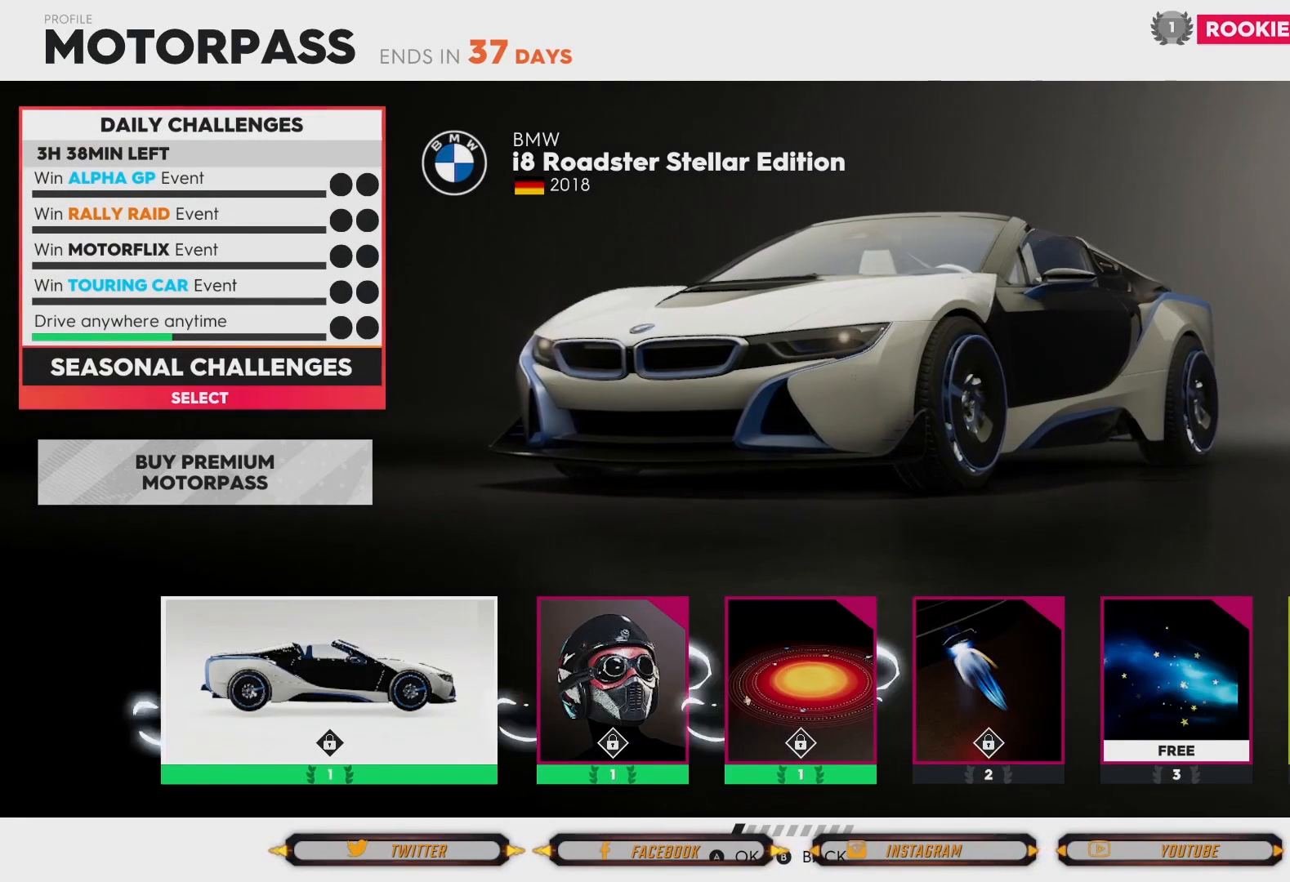
{"buttons": [], "left_stick": "center", "right_stick": "center", "events": []}
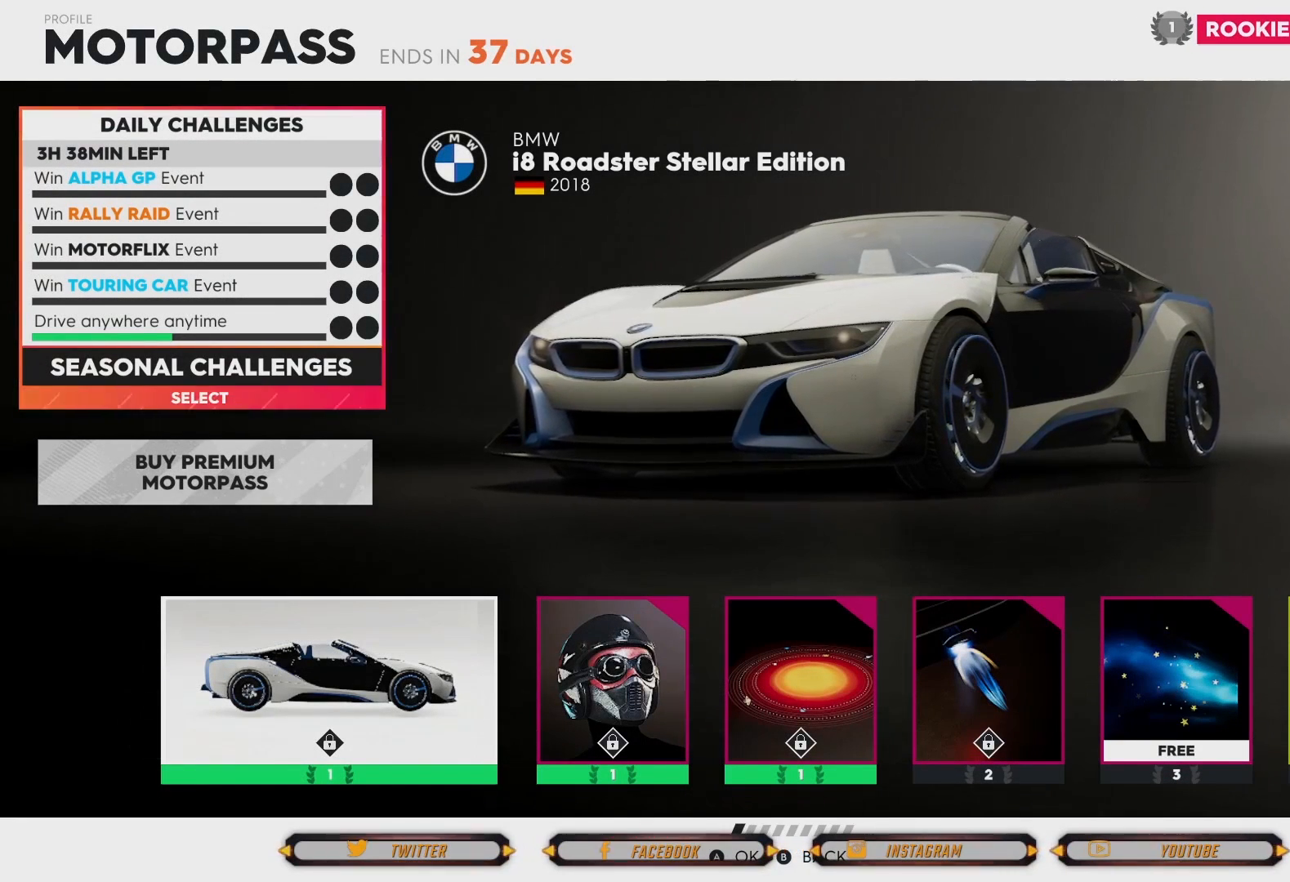
{"buttons": [], "left_stick": "center", "right_stick": "center", "events": []}
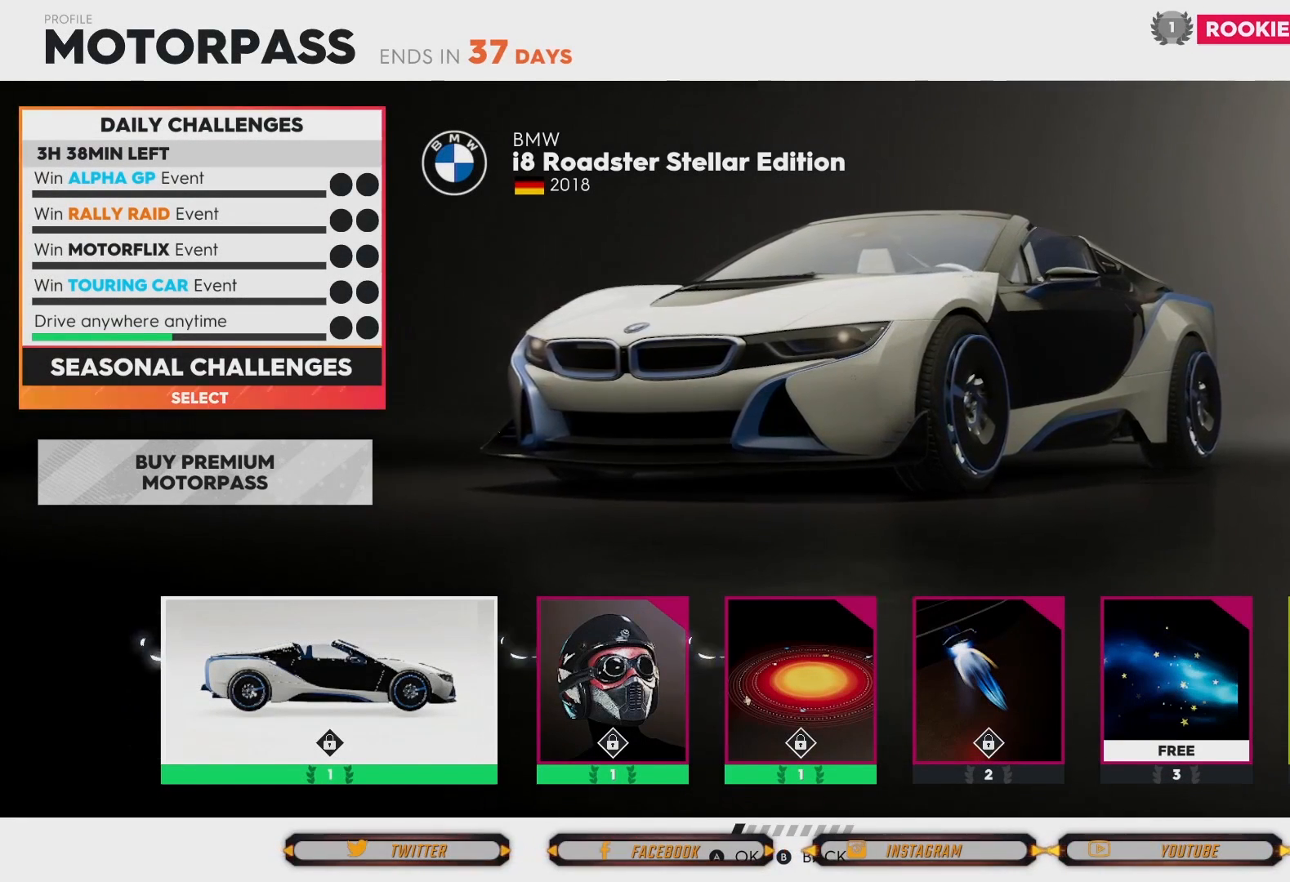
{"buttons": [], "left_stick": "center", "right_stick": "center", "events": []}
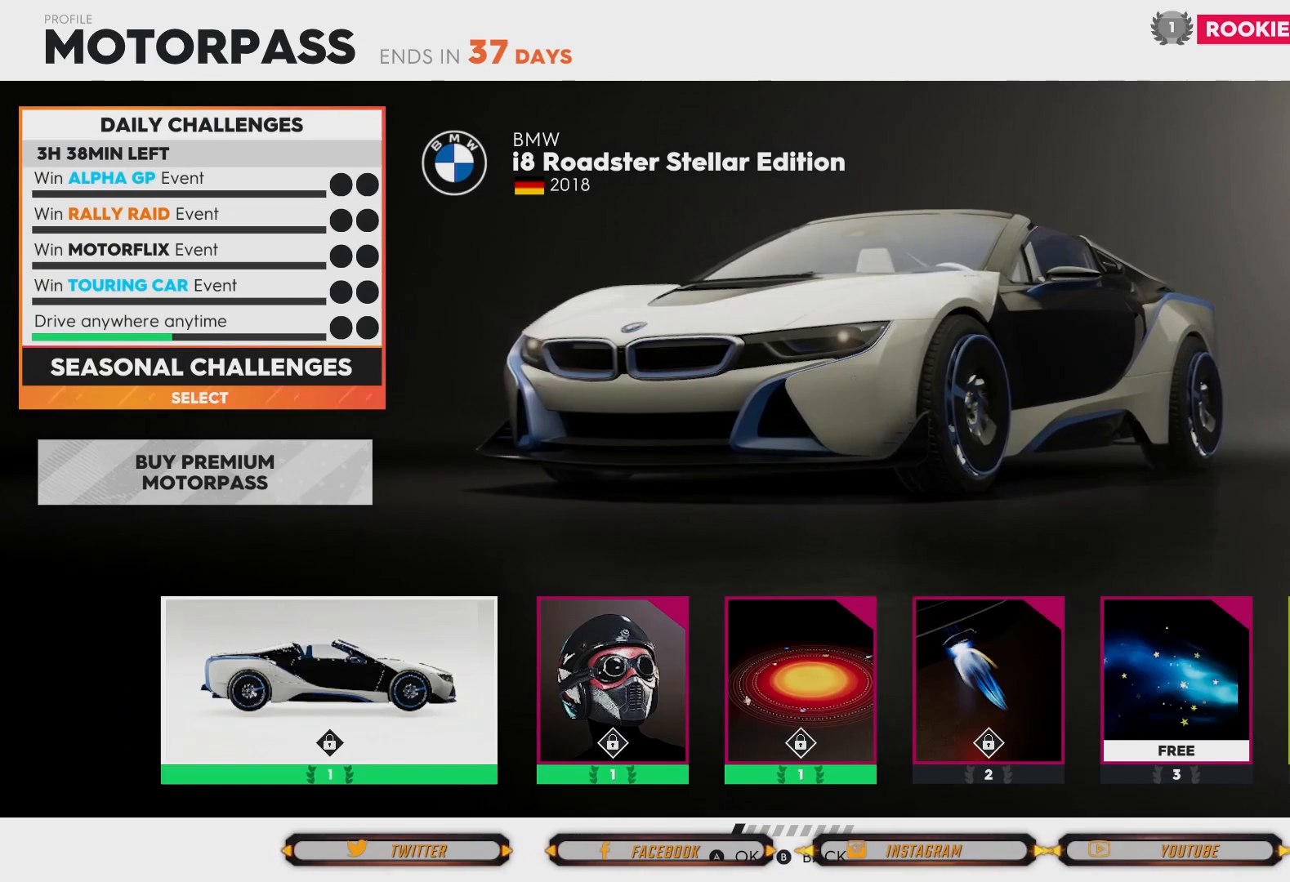
{"buttons": [], "left_stick": "center", "right_stick": "center", "events": [[134, "DPAD_RIGHT", "down"], [300, "DPAD_RIGHT", "up"]]}
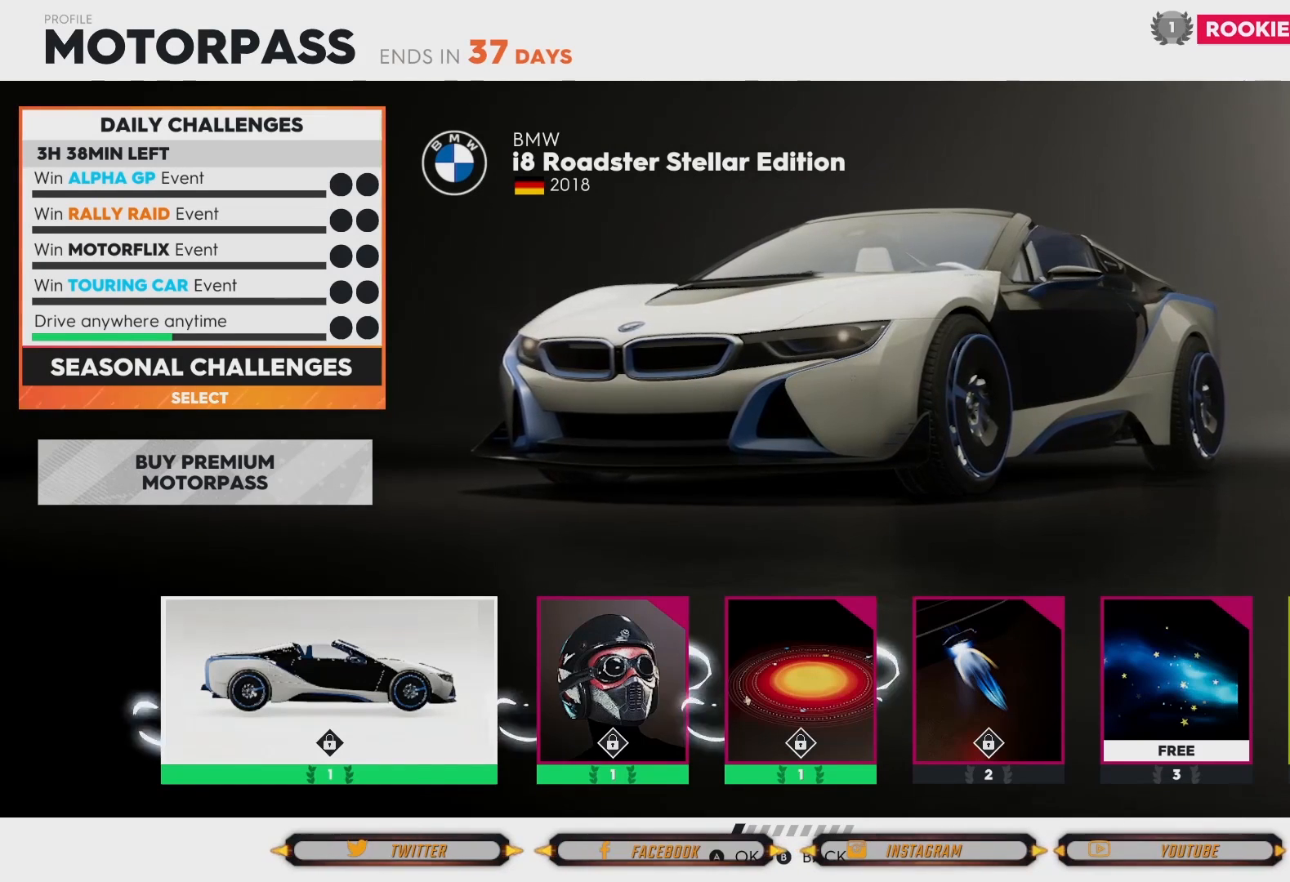
{"buttons": [], "left_stick": "center", "right_stick": "center", "events": [[333, "DPAD_RIGHT", "down"], [467, "DPAD_RIGHT", "up"]]}
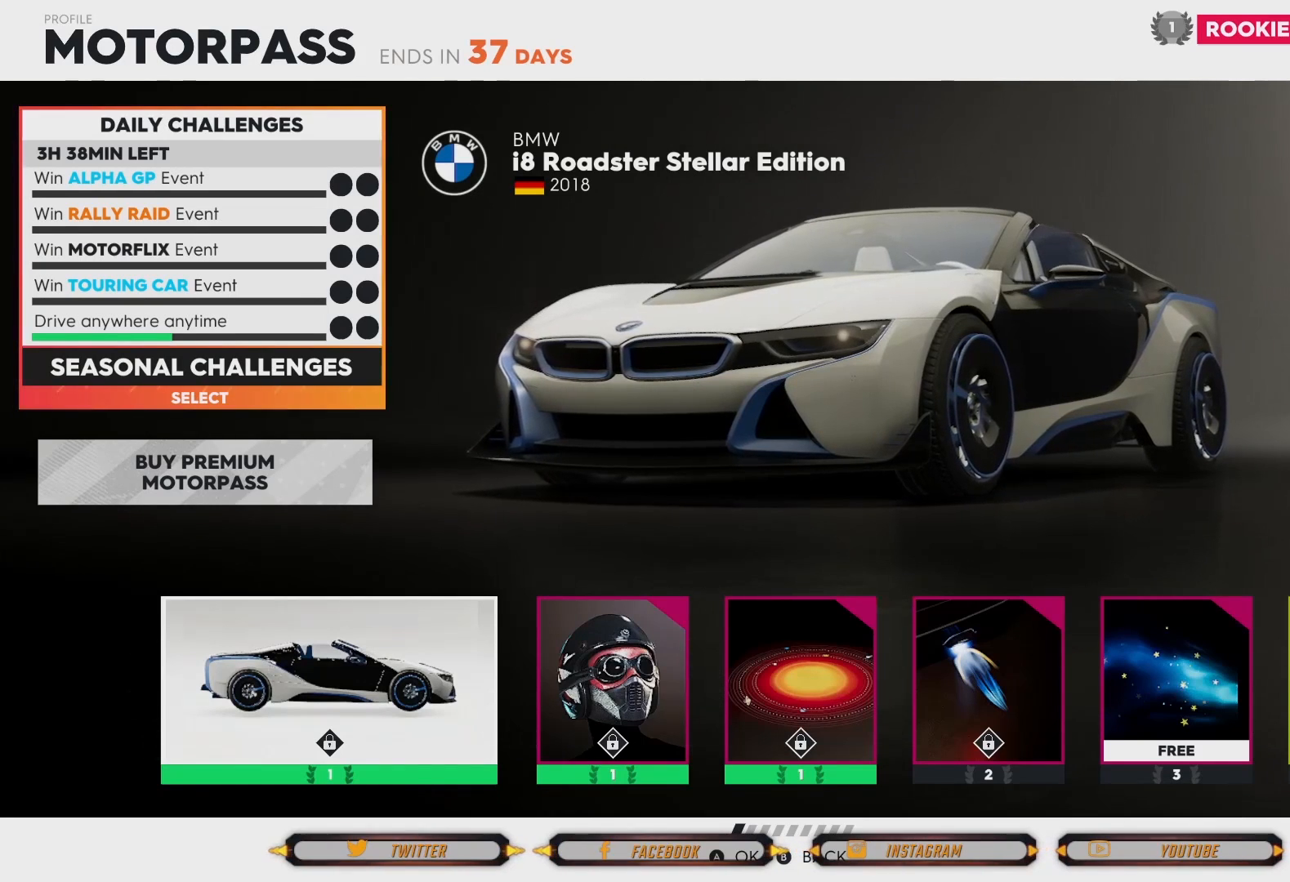
{"buttons": ["DPAD_RIGHT"], "left_stick": "center", "right_stick": "center", "events": [[200, "DPAD_RIGHT", "down"], [334, "DPAD_RIGHT", "up"], [501, "DPAD_RIGHT", "down"]]}